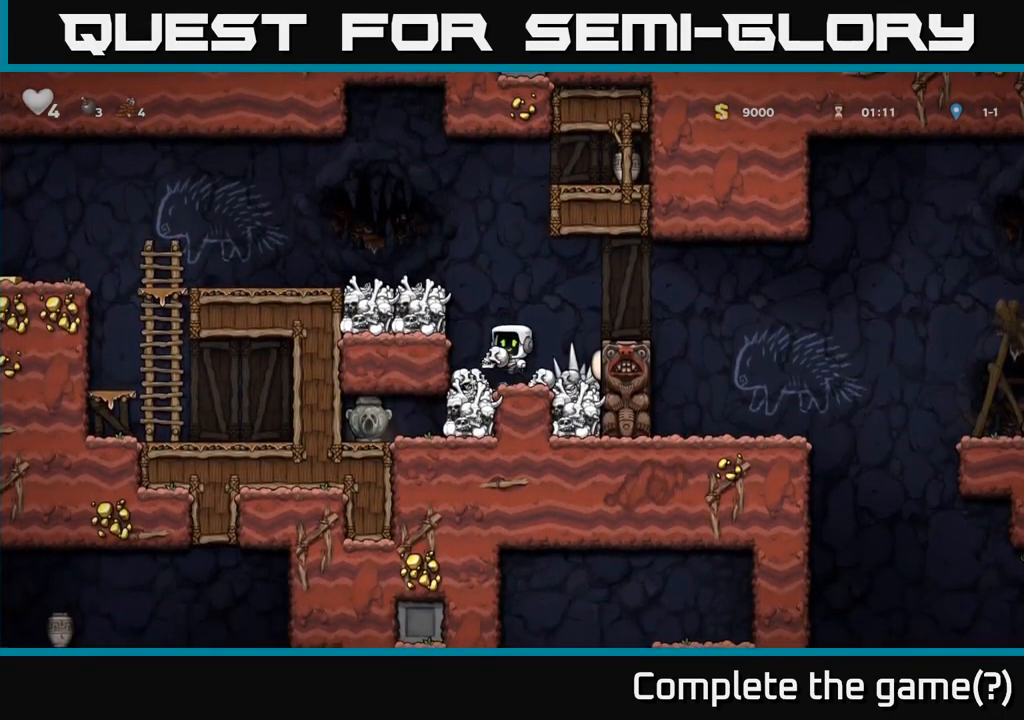
Gameplay with a controller (Xbox layout); each line is a JSON object with the inputs held at the frame after it (dt_ms = milliseconds from this image to that frame). "events" lists button and stick changes between this image and that frame as [ms after this image, input, new state], when the widget could be followed in between. Not read: right_stick.
{"dt_ms": 500, "buttons": [], "left_stick": "center", "events": [[250, "X", "down"], [350, "X", "up"], [500, "left_stick", "center"]]}
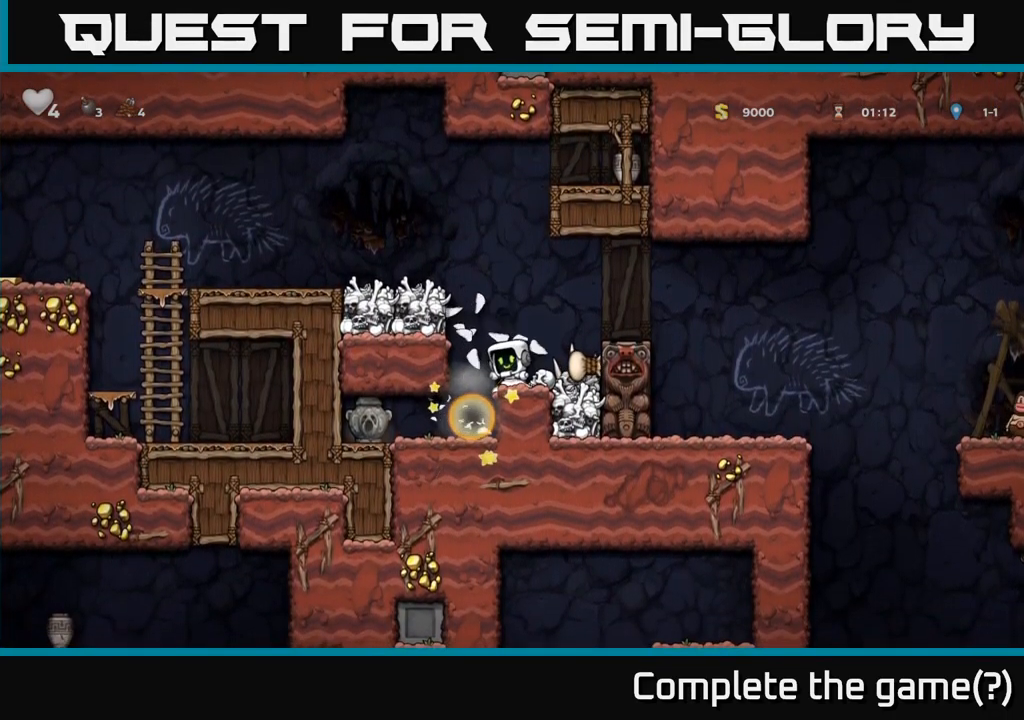
{"dt_ms": 500, "buttons": [], "left_stick": "center", "events": [[183, "left_stick", "left"], [350, "left_stick", "center"]]}
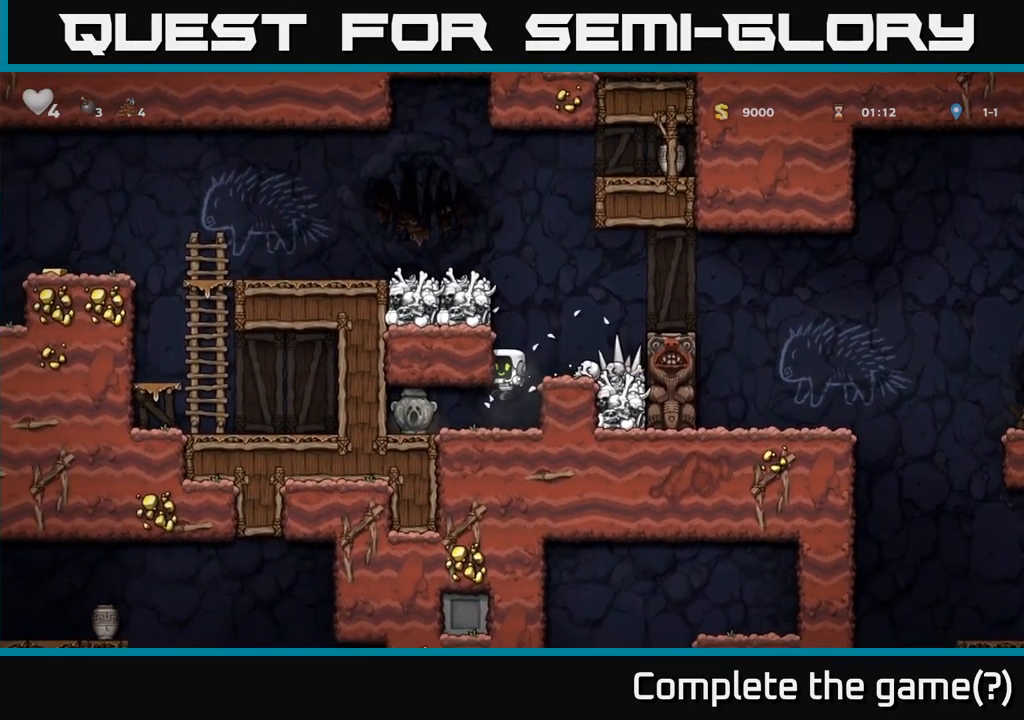
{"dt_ms": 500, "buttons": [], "left_stick": "left", "events": [[217, "left_stick", "left"]]}
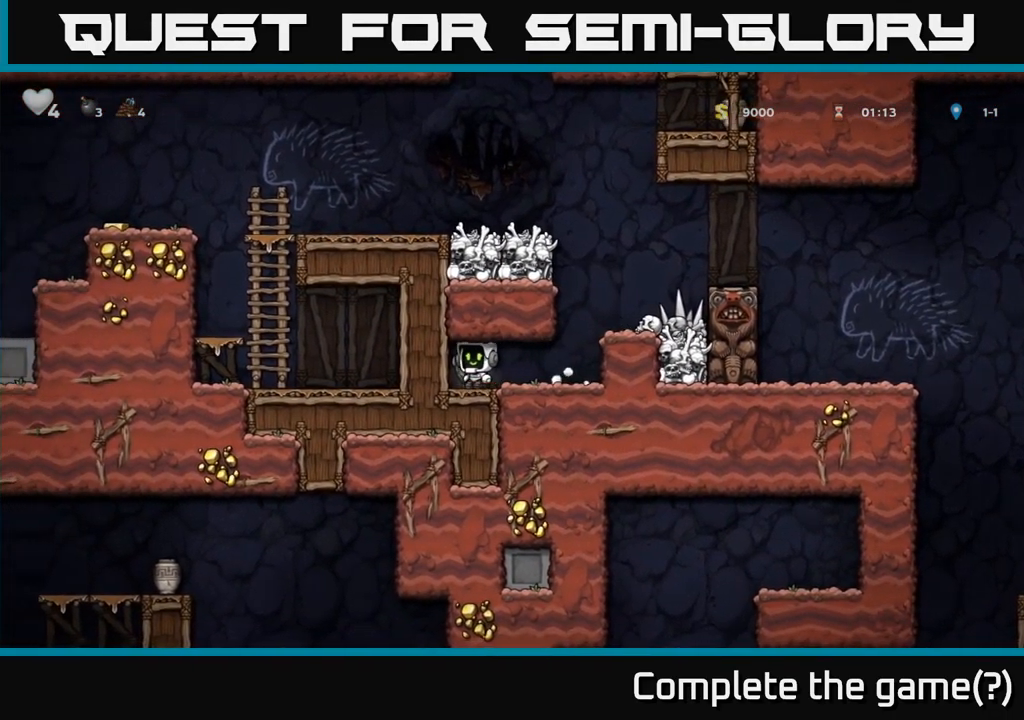
{"dt_ms": 500, "buttons": [], "left_stick": "center", "events": [[33, "X", "down"], [50, "left_stick", "down"], [100, "X", "up"], [133, "left_stick", "right"], [483, "left_stick", "center"]]}
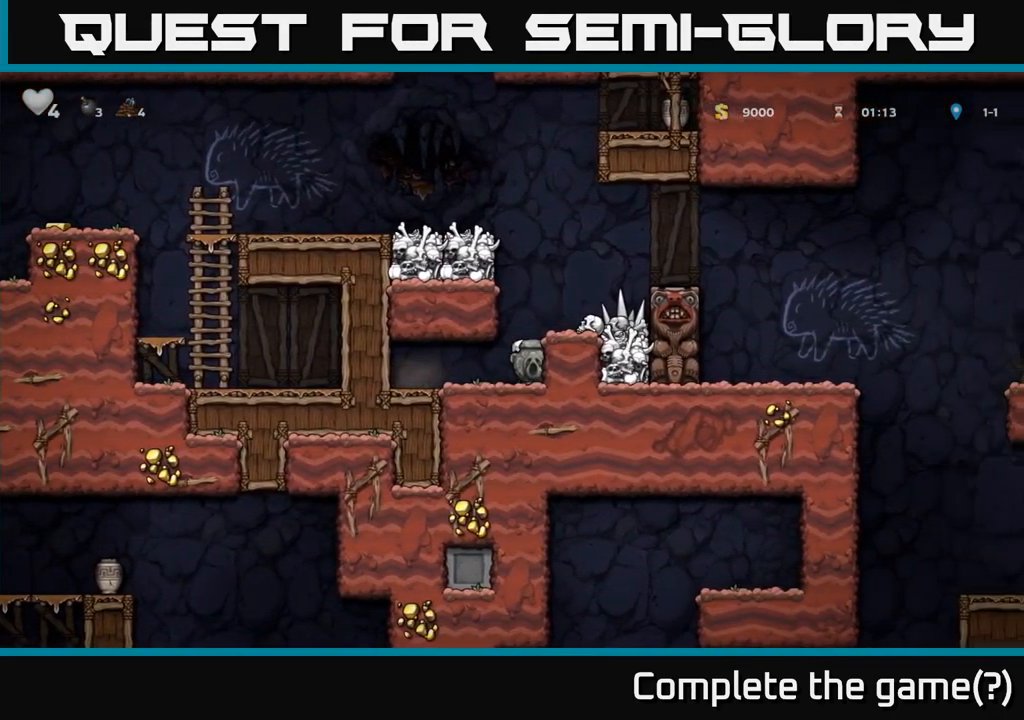
{"dt_ms": 499, "buttons": [], "left_stick": "center", "events": [[17, "A", "down"], [166, "A", "up"]]}
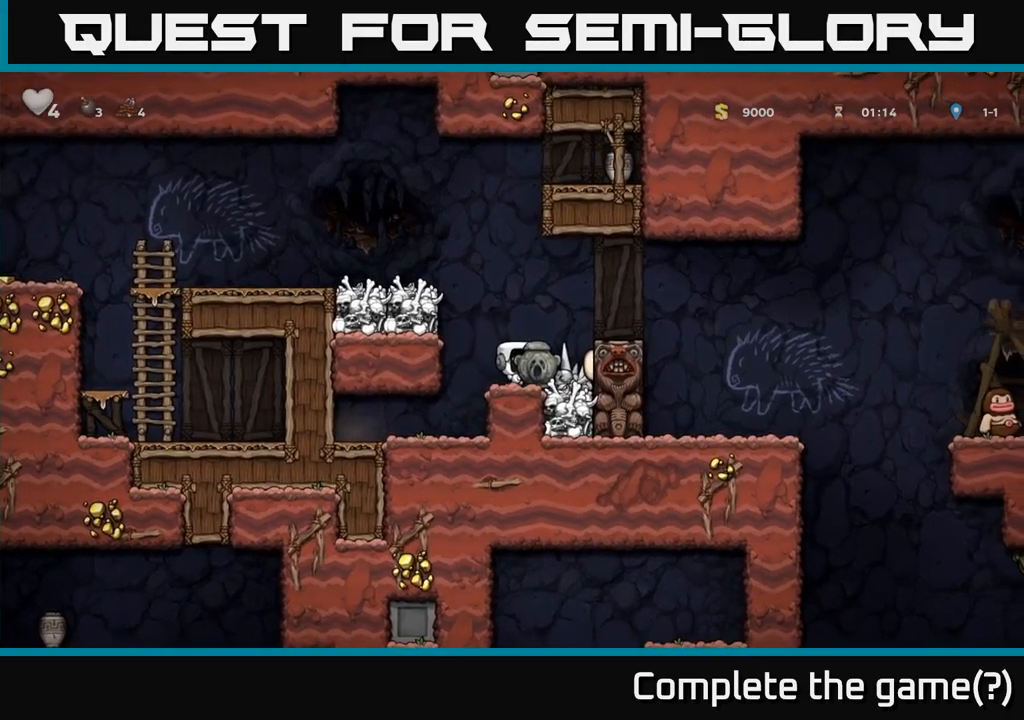
{"dt_ms": 500, "buttons": ["A"], "left_stick": "left", "events": [[17, "A", "down"], [84, "left_stick", "left"], [250, "A", "up"], [417, "A", "down"]]}
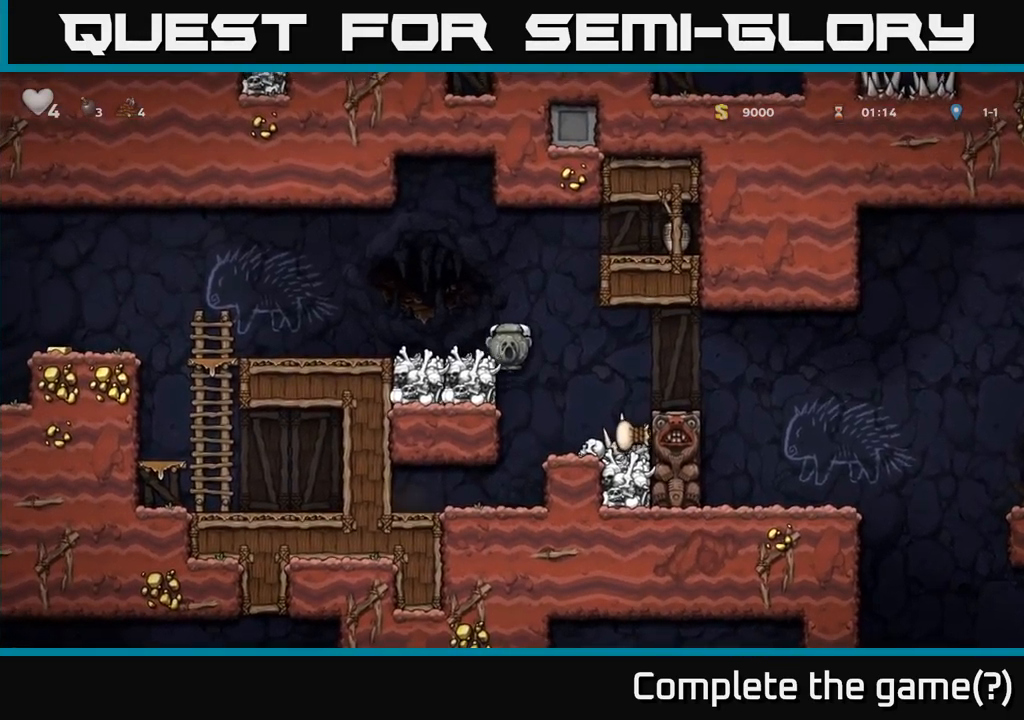
{"dt_ms": 1000, "buttons": ["A"], "left_stick": "left"}
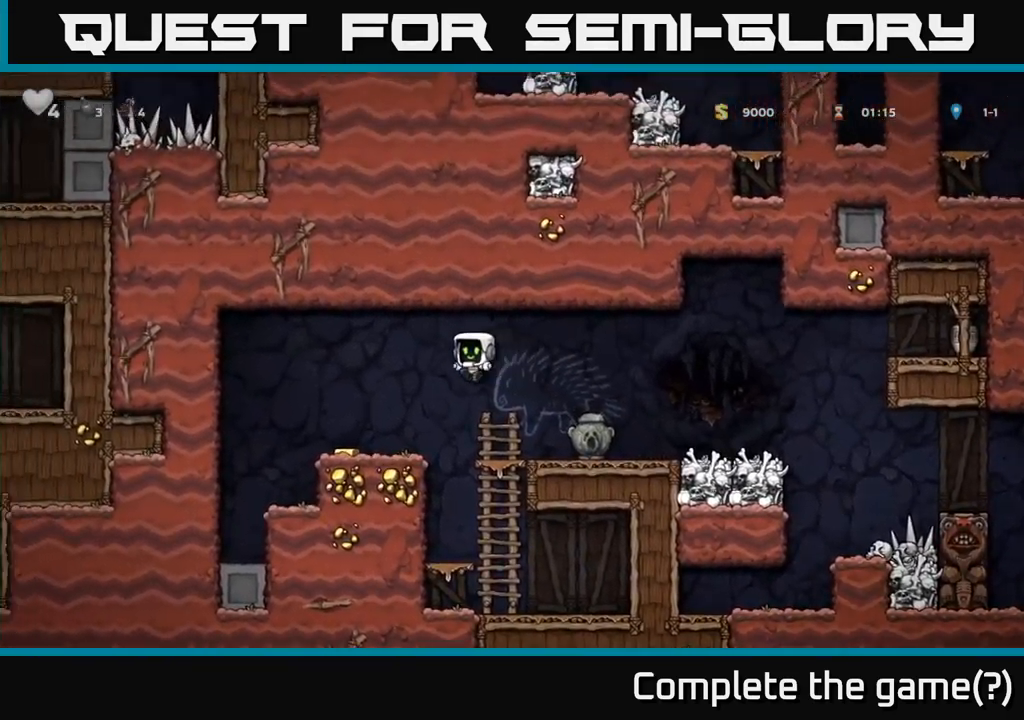
{"dt_ms": 500, "buttons": ["A"], "left_stick": "right", "events": [[167, "A", "up"], [400, "left_stick", "right"], [500, "A", "down"]]}
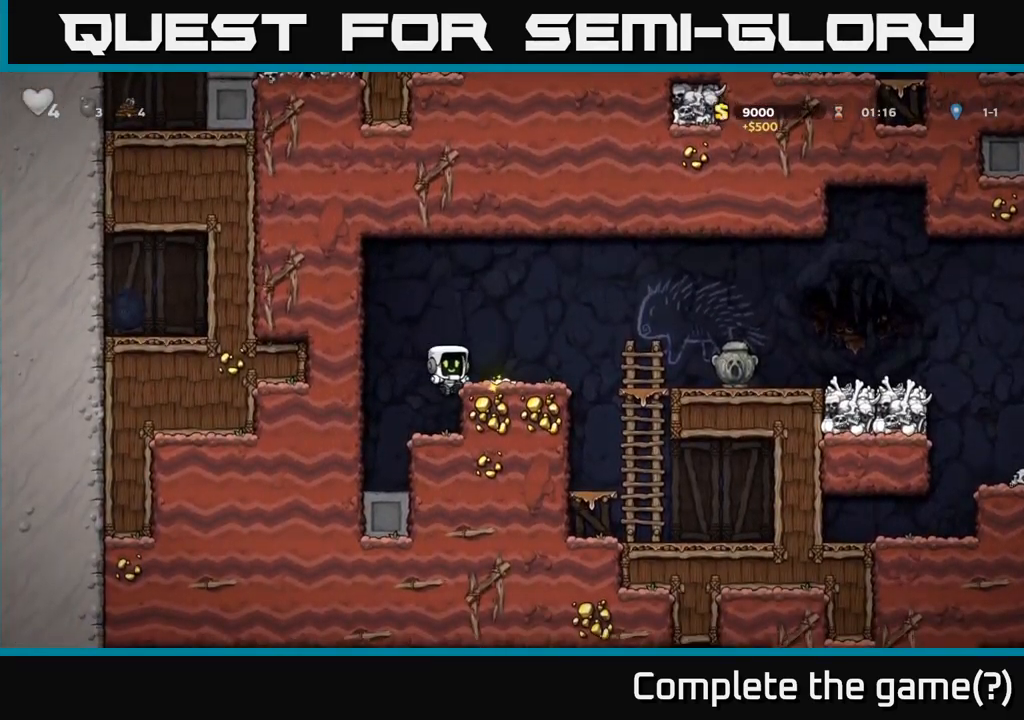
{"dt_ms": 500, "buttons": [], "left_stick": "center", "events": [[350, "A", "up"], [434, "left_stick", "up-left"], [500, "left_stick", "center"]]}